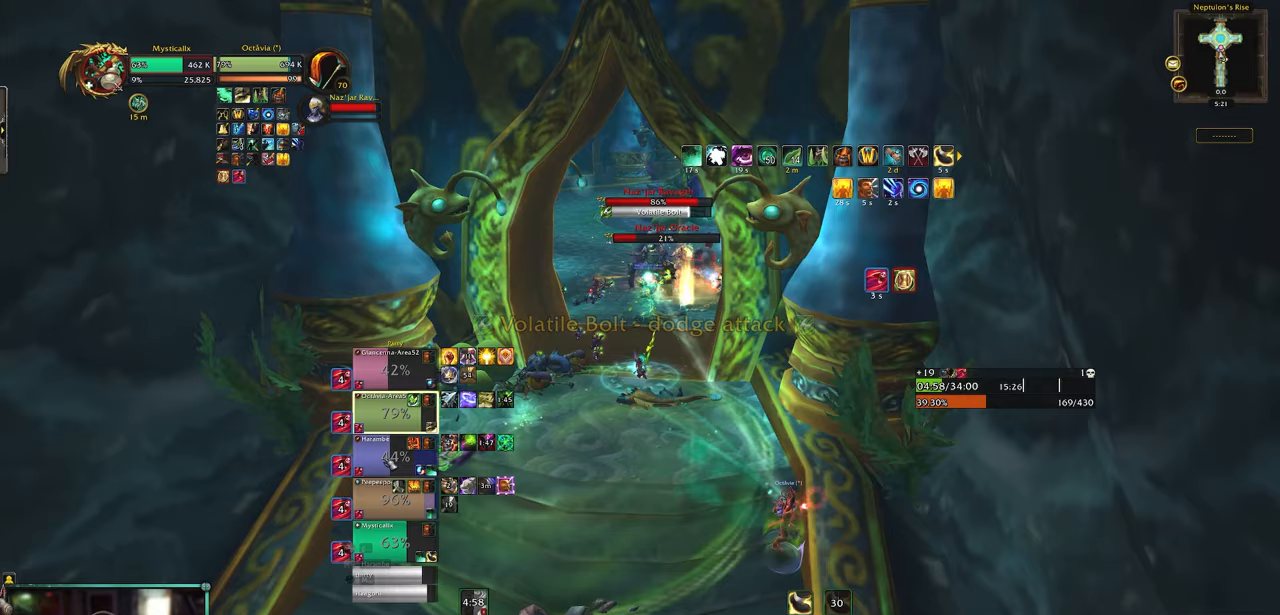
Gameplay with keyboard and mouse; each line is a JSON object with the keys and mouse buttons held at the frame after it. "events" lists presses ("down") and releases ("up") of "0", "1", "2", "3", "4", "5", "6", "7", "8", "9", "a", "alt", "c", "caps_lock", "ctrl", "d", "e", "equals", "escape", "f", "g", "minus", "q", "r", "s", "shift", "space", "t", "tab", "v", "w", "x", "y", "z", "mouse_left", "mouse_middle", "mouse_right", "mouse_wheel_up" and "mouse_wheel_down" between this image and that frame as [ms after this image, input, new state], when the widget could be followed in between. "mouse_left", "mouse_middle", "mouse_right", "mouse_wheel_up", "mouse_wheel_down" = the "left", "middle", "right", "wheel_up", "wheel_down" buttons of the "mouse" list. No other keys are recorded. Mouse movement is not recorded. Not read: other_keys.
{"keys": ["w"], "mouse": [], "events": [[117, "mouse_left", "down"], [250, "mouse_left", "up"], [350, "w", "down"]]}
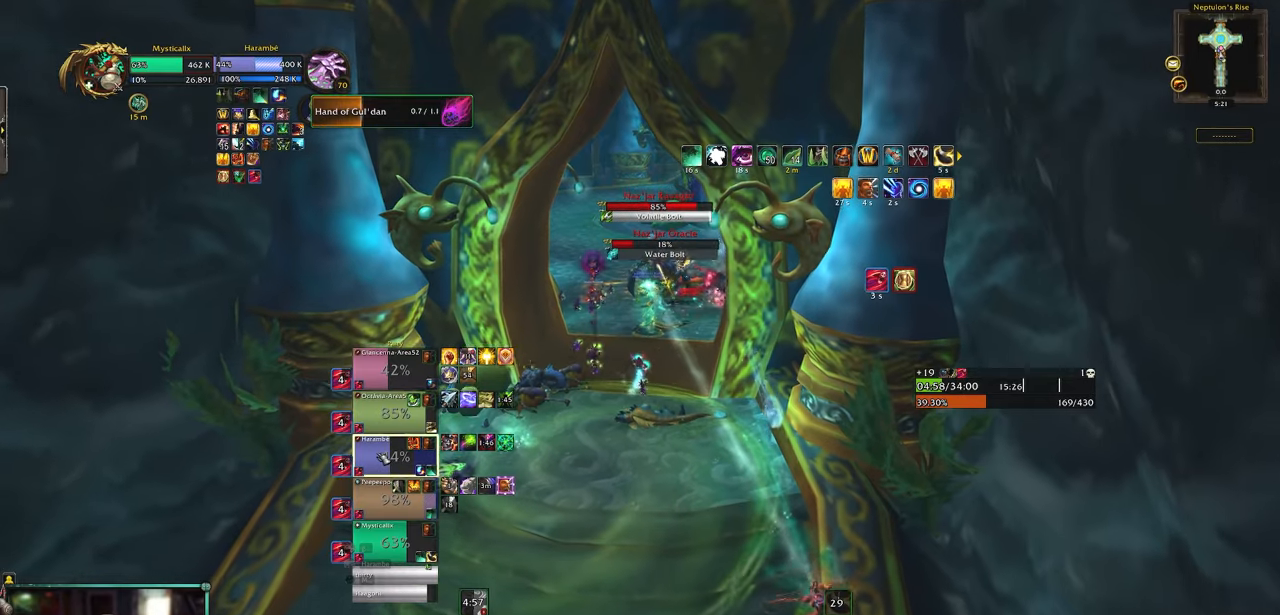
{"keys": [], "mouse": [], "events": [[83, "w", "up"], [167, "1", "down"], [317, "1", "up"], [367, "1", "down"], [450, "1", "up"]]}
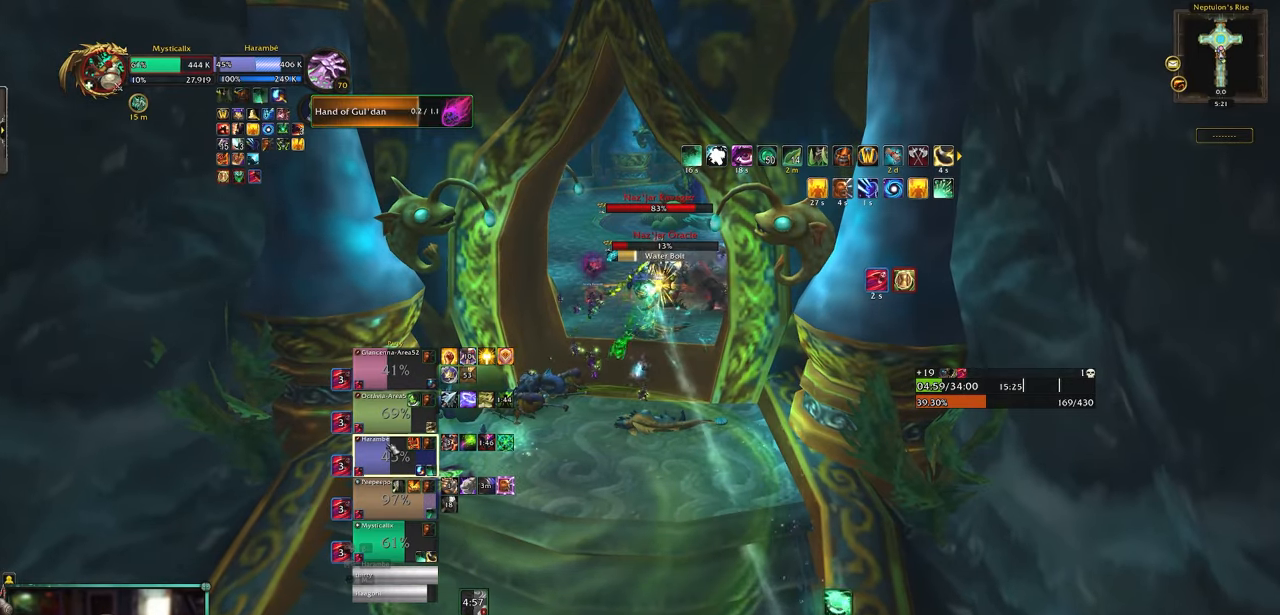
{"keys": ["5"], "mouse": [], "events": [[50, "1", "down"], [133, "1", "up"], [417, "5", "down"]]}
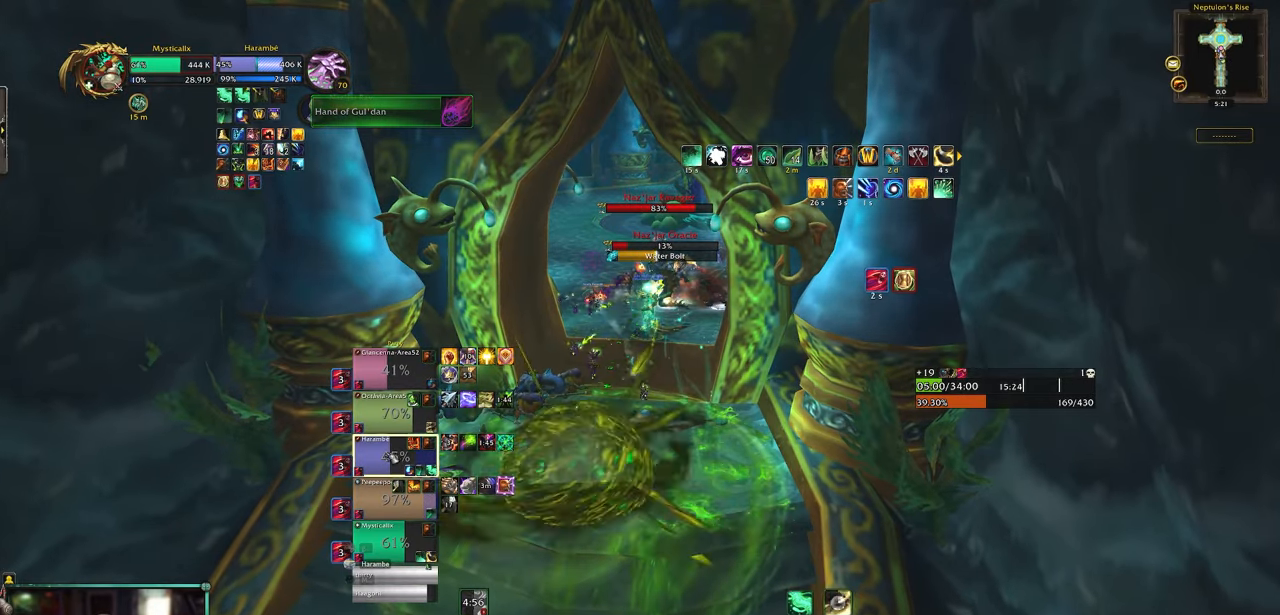
{"keys": ["5"], "mouse": [], "events": [[17, "5", "up"], [67, "5", "down"], [167, "5", "up"], [250, "5", "down"], [350, "5", "up"], [450, "5", "down"]]}